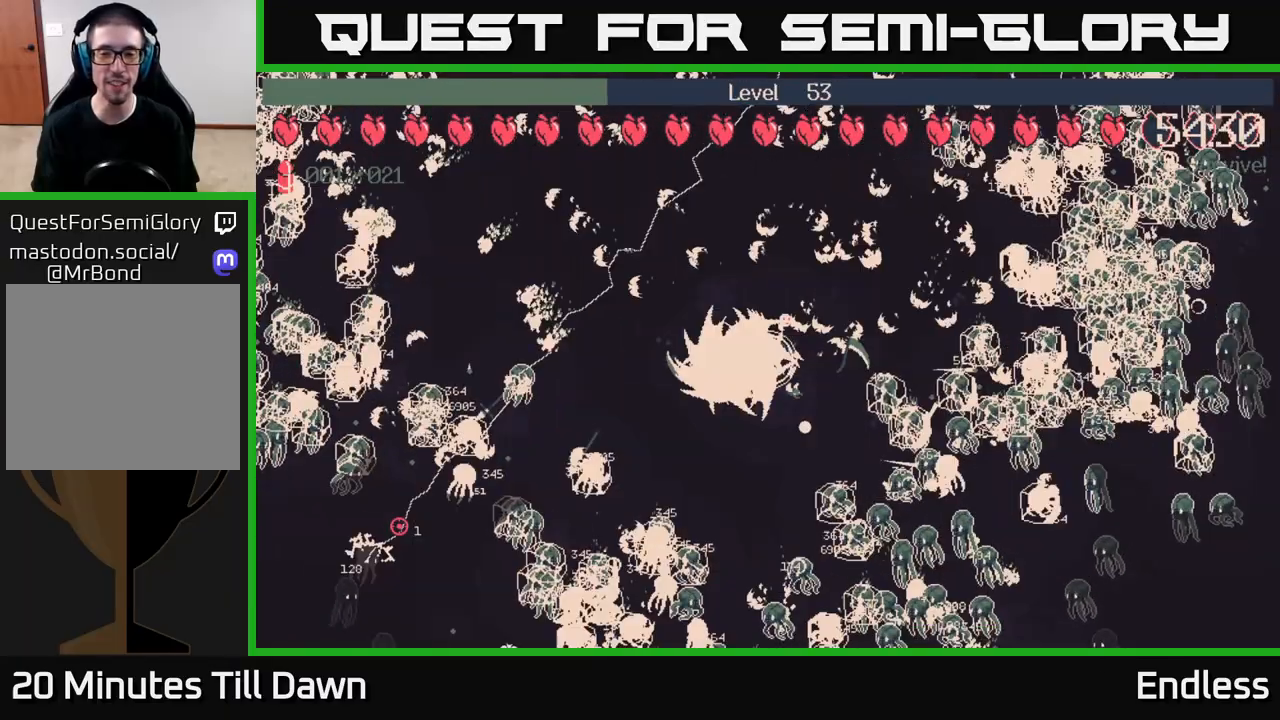
Gameplay with a controller (Xbox layout); each line is a JSON object with the inputs held at the frame after it. "events" lists button and stick changes between this image and that frame as [ms after this image, input, new state], when the widget could be followed in between.
{"buttons": [], "left_stick": "up-right", "right_stick": "center", "events": [[83, "left_stick", "up"], [100, "L2", "up"], [233, "left_stick", "up-right"], [283, "L2", "down"], [433, "L2", "up"]]}
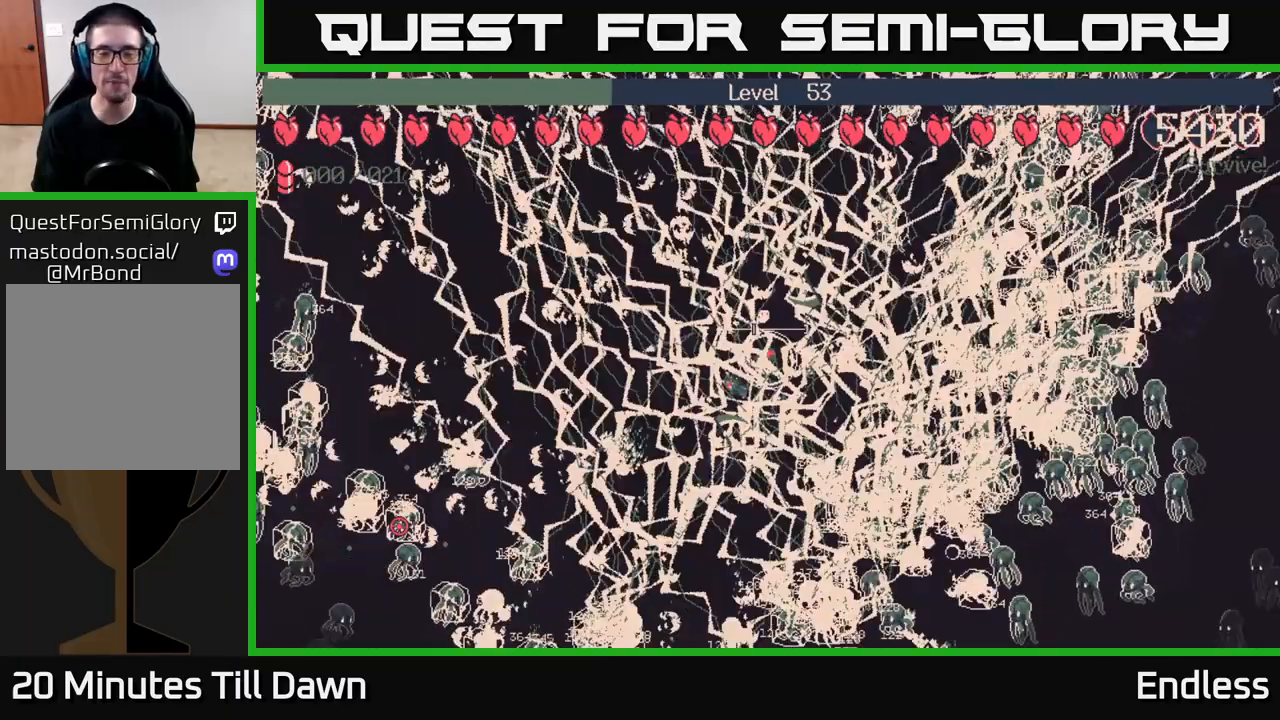
{"buttons": [], "left_stick": "up", "right_stick": "center", "events": [[67, "left_stick", "center"], [333, "left_stick", "up"]]}
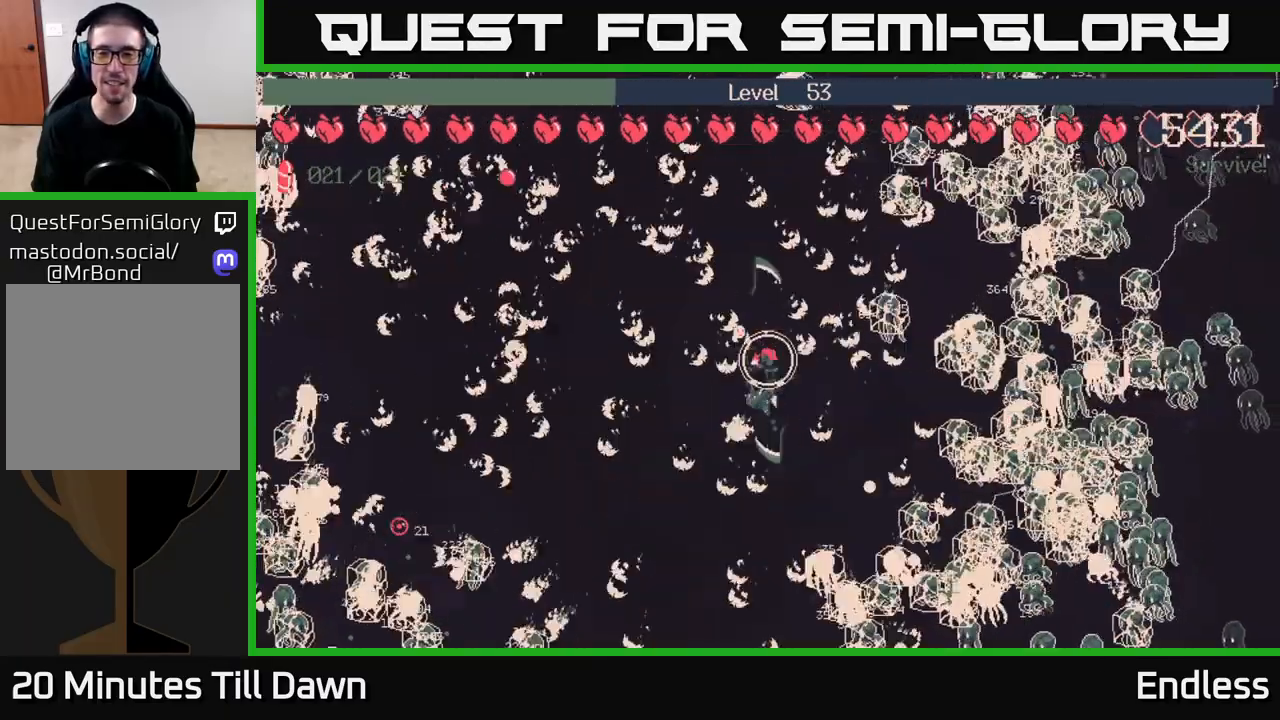
{"buttons": [], "left_stick": "center", "right_stick": "center", "events": [[83, "L2", "down"], [267, "L2", "up"], [350, "left_stick", "right"], [400, "left_stick", "center"]]}
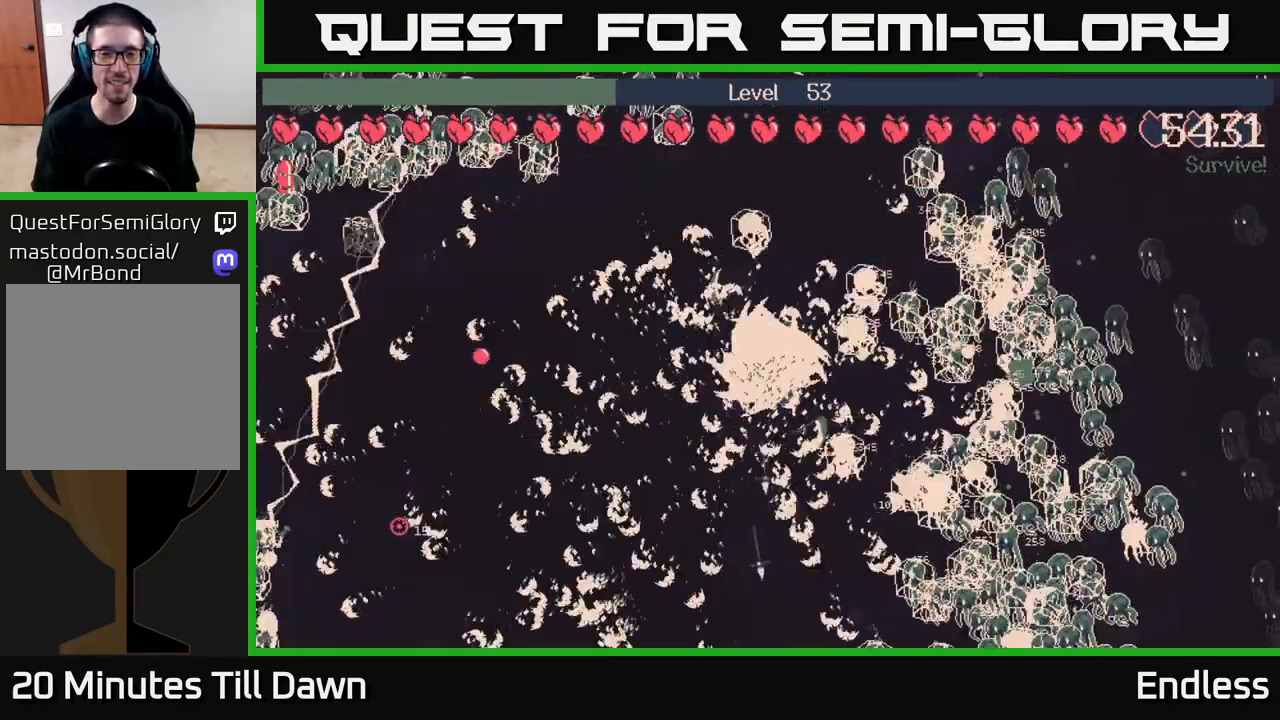
{"buttons": [], "left_stick": "left", "right_stick": "center", "events": [[367, "left_stick", "left"]]}
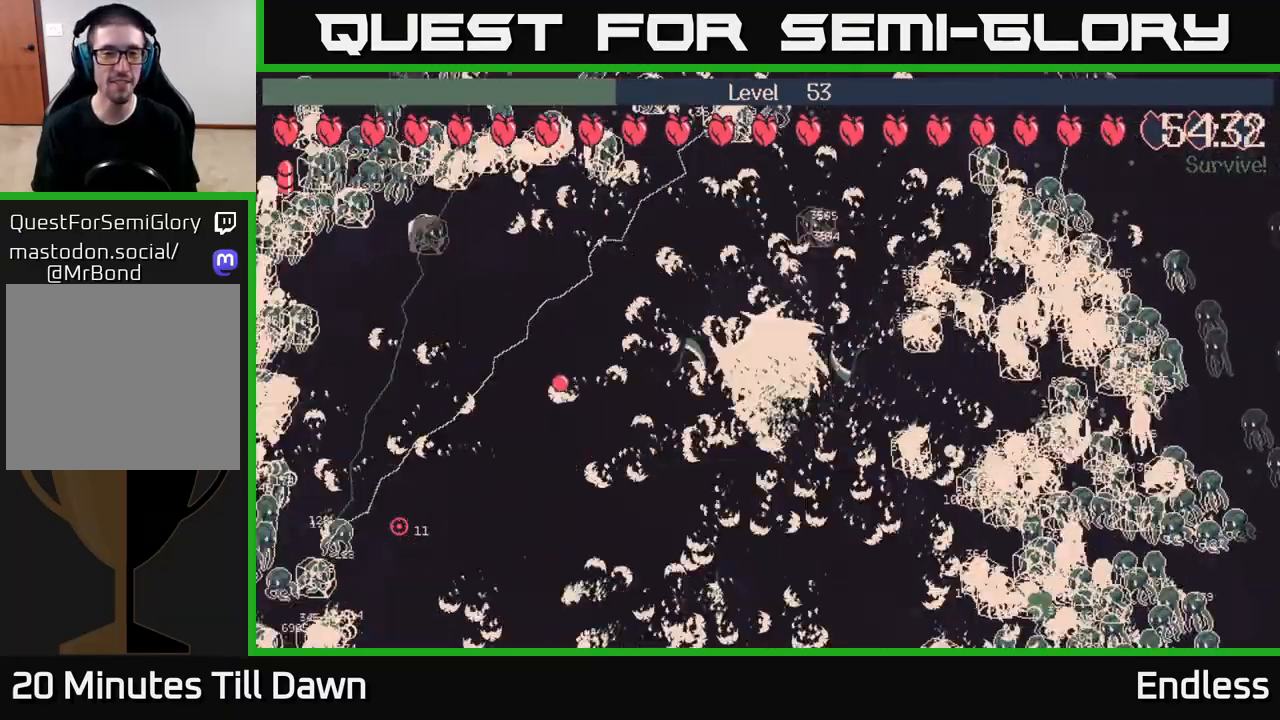
{"buttons": [], "left_stick": "left", "right_stick": "center", "events": [[50, "left_stick", "up"], [67, "L2", "down"], [150, "left_stick", "left"], [217, "L2", "up"], [367, "L2", "down"], [500, "L2", "up"]]}
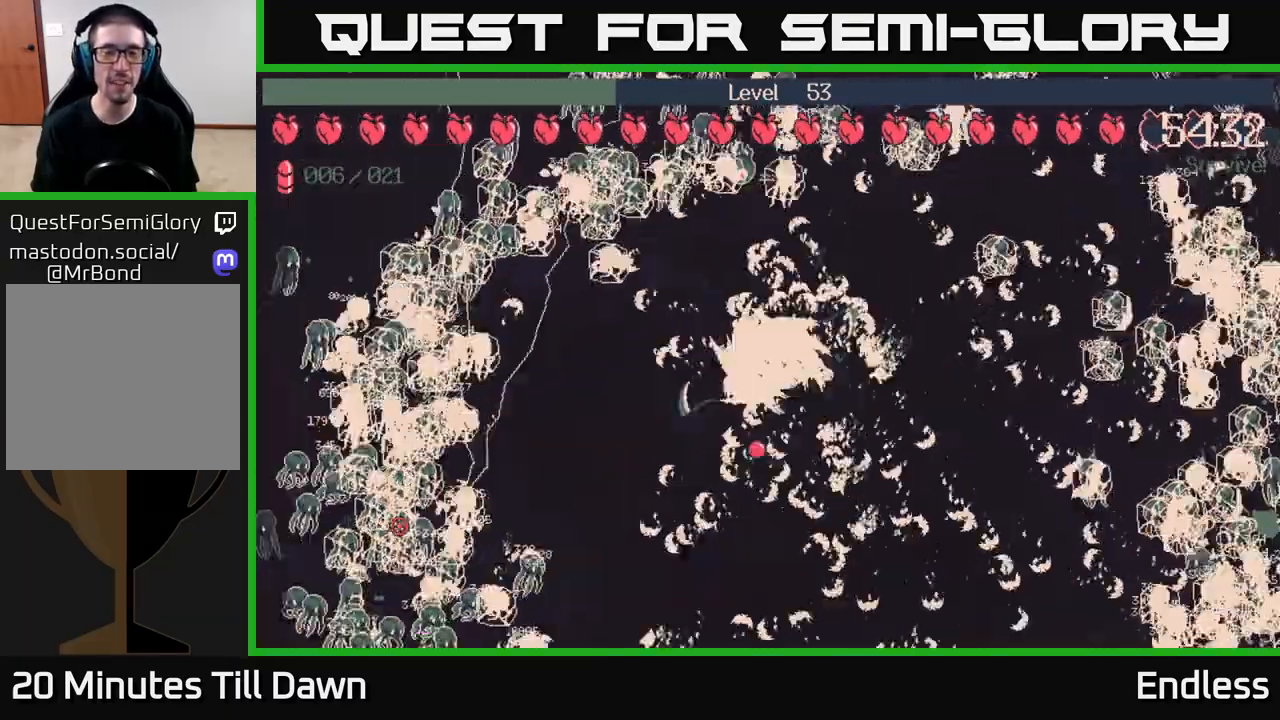
{"buttons": [], "left_stick": "down-right", "right_stick": "center", "events": [[33, "left_stick", "down-left"], [217, "L2", "down"], [333, "L2", "up"], [417, "left_stick", "down-right"]]}
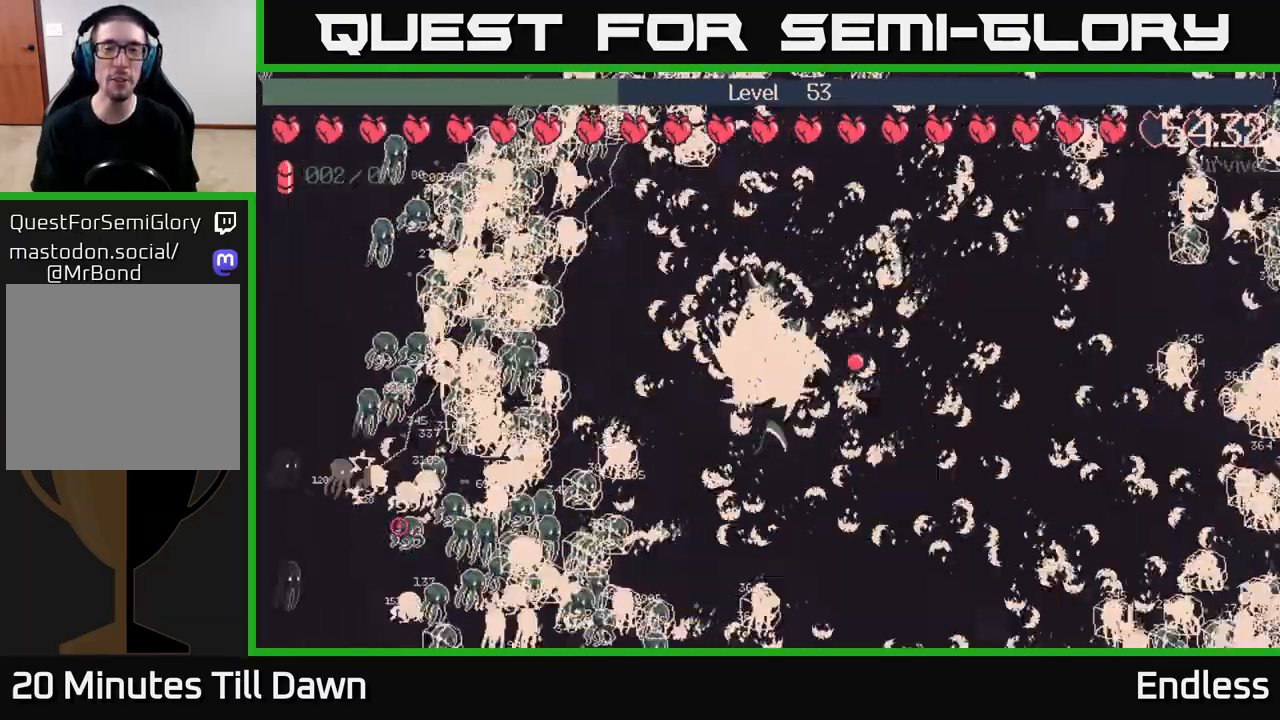
{"buttons": ["L2"], "left_stick": "right", "right_stick": "center", "events": [[67, "L2", "down"], [100, "left_stick", "down"], [250, "L2", "up"], [417, "left_stick", "right"], [467, "L2", "down"]]}
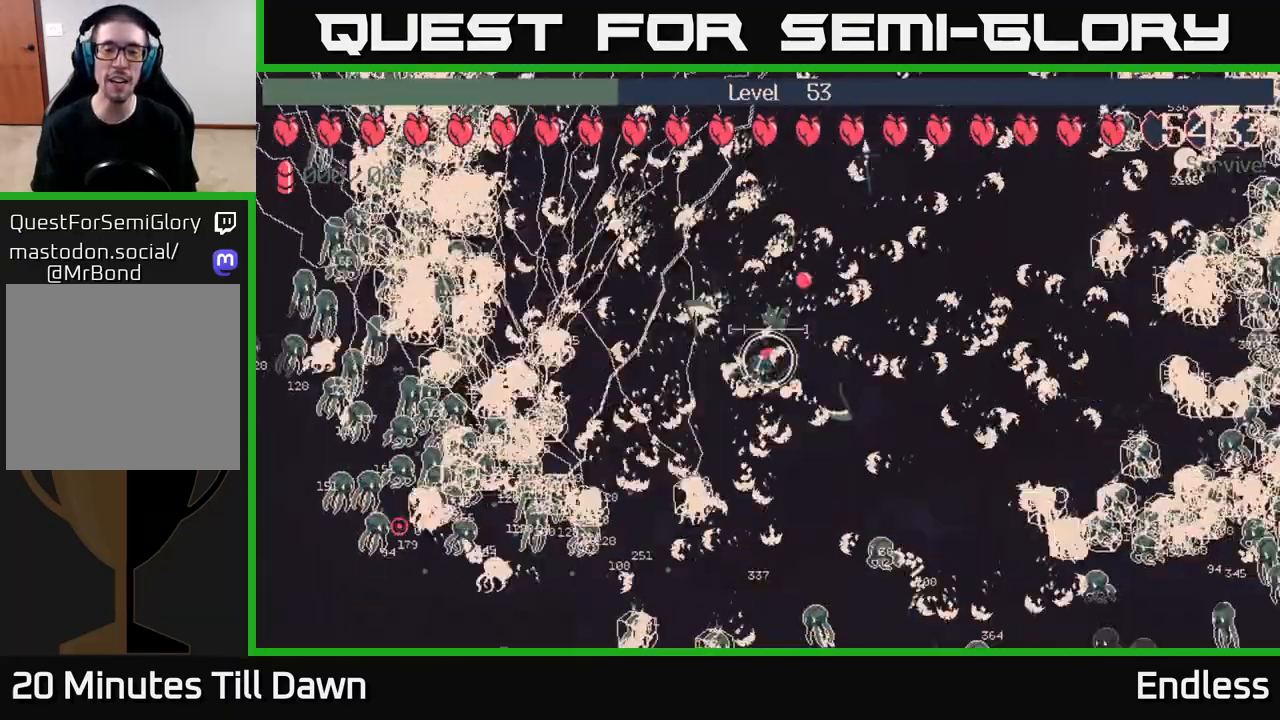
{"buttons": [], "left_stick": "right", "right_stick": "center", "events": [[150, "L2", "up"], [233, "left_stick", "down-right"], [400, "left_stick", "right"]]}
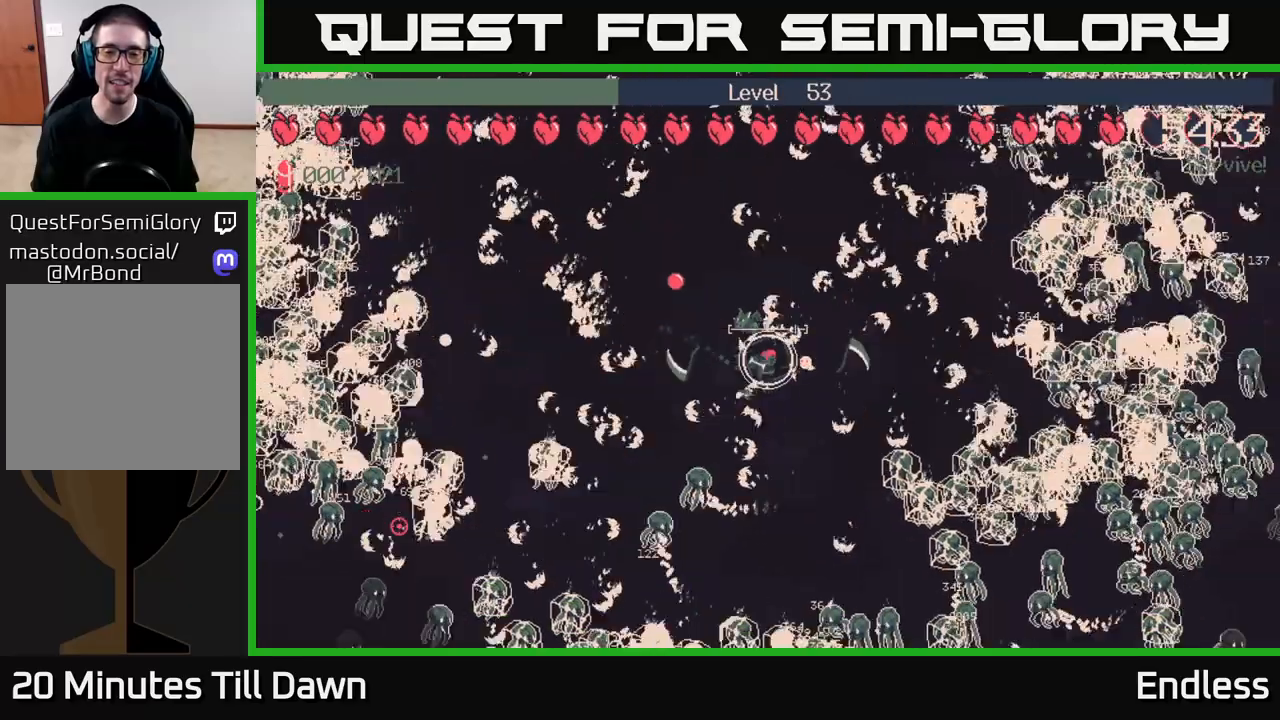
{"buttons": ["L2"], "left_stick": "down-right", "right_stick": "center", "events": [[150, "left_stick", "up-right"], [383, "L2", "down"], [467, "left_stick", "down-right"]]}
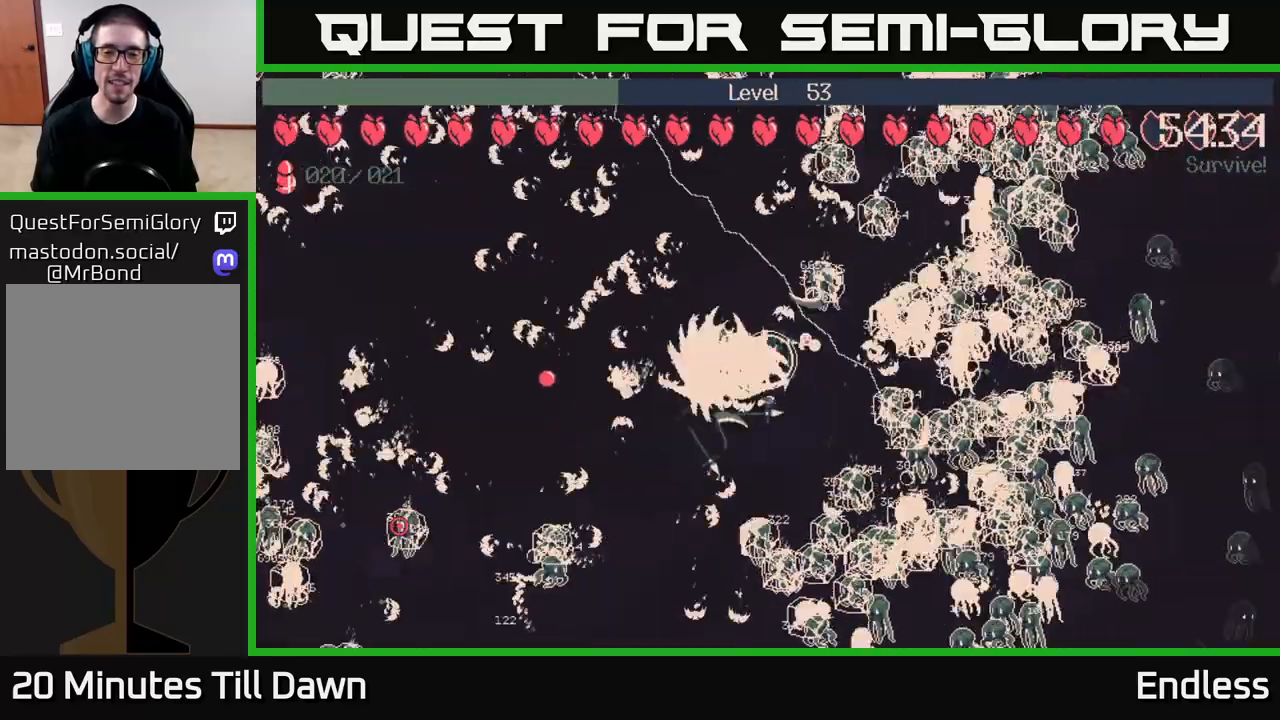
{"buttons": [], "left_stick": "center", "right_stick": "center", "events": [[67, "L2", "up"], [100, "left_stick", "down-left"], [200, "left_stick", "center"]]}
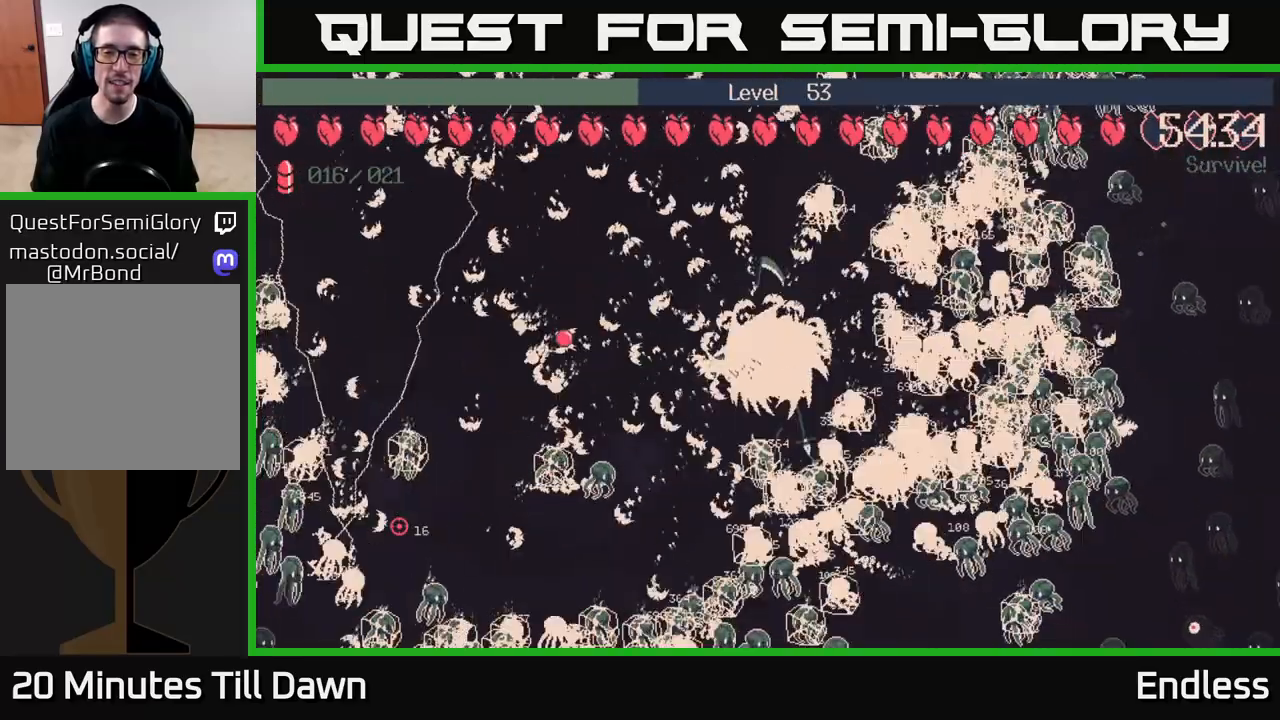
{"buttons": [], "left_stick": "right", "right_stick": "center", "events": [[367, "left_stick", "right"]]}
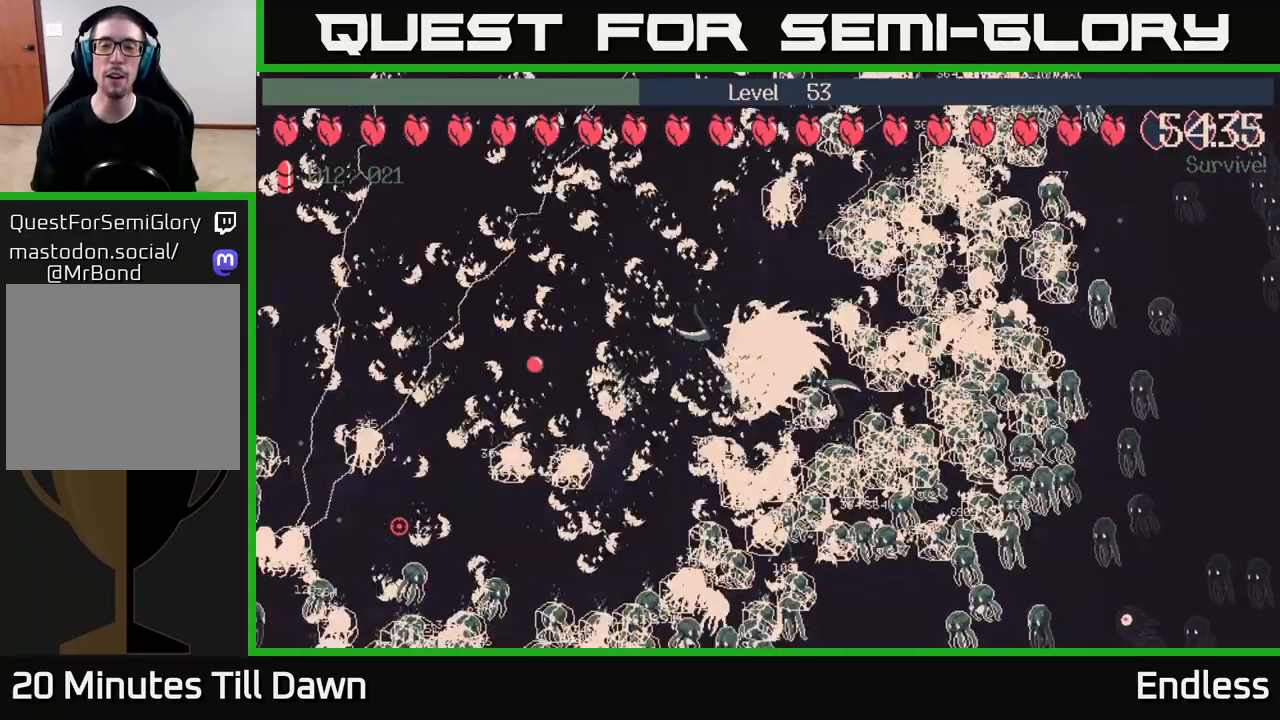
{"buttons": [], "left_stick": "center", "right_stick": "center", "events": [[50, "left_stick", "center"], [200, "left_stick", "left"], [350, "left_stick", "center"]]}
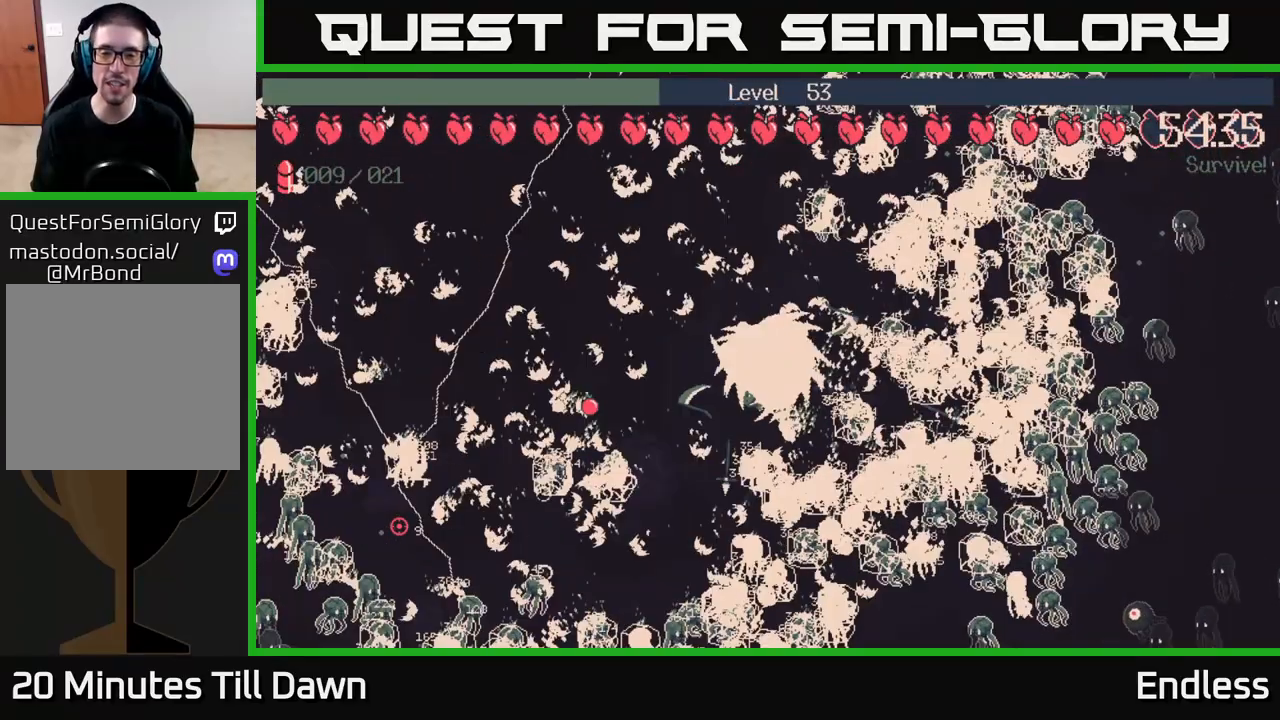
{"buttons": [], "left_stick": "center", "right_stick": "center", "events": [[217, "L2", "down"], [350, "L2", "up"]]}
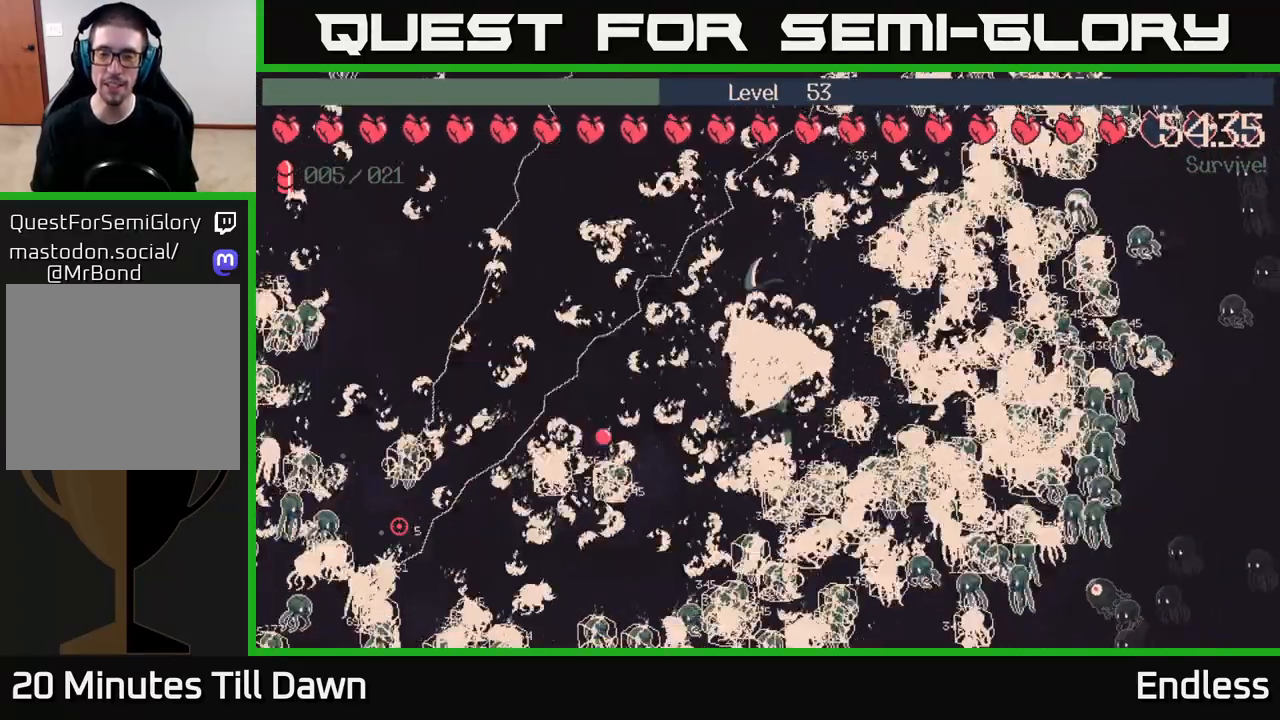
{"buttons": [], "left_stick": "center", "right_stick": "center", "events": [[50, "left_stick", "up"], [200, "L2", "down"], [317, "left_stick", "center"], [333, "L2", "up"]]}
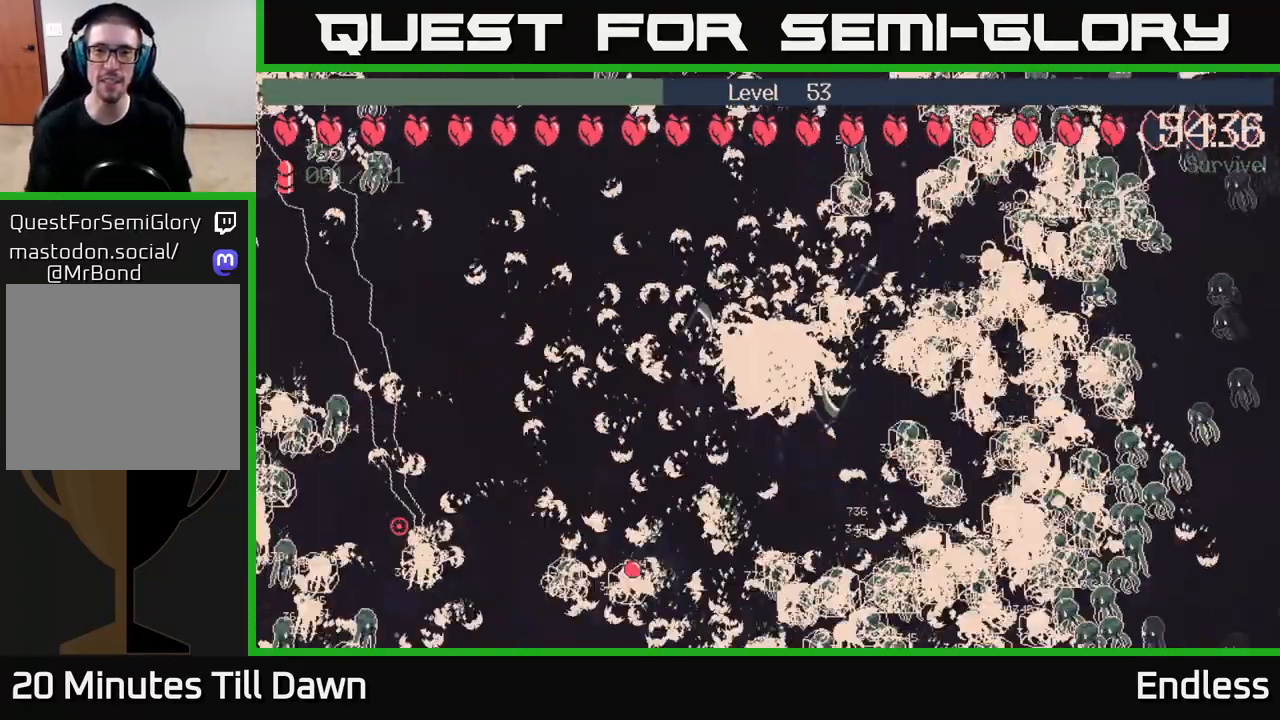
{"buttons": [], "left_stick": "center", "right_stick": "center", "events": [[300, "L2", "down"], [450, "L2", "up"]]}
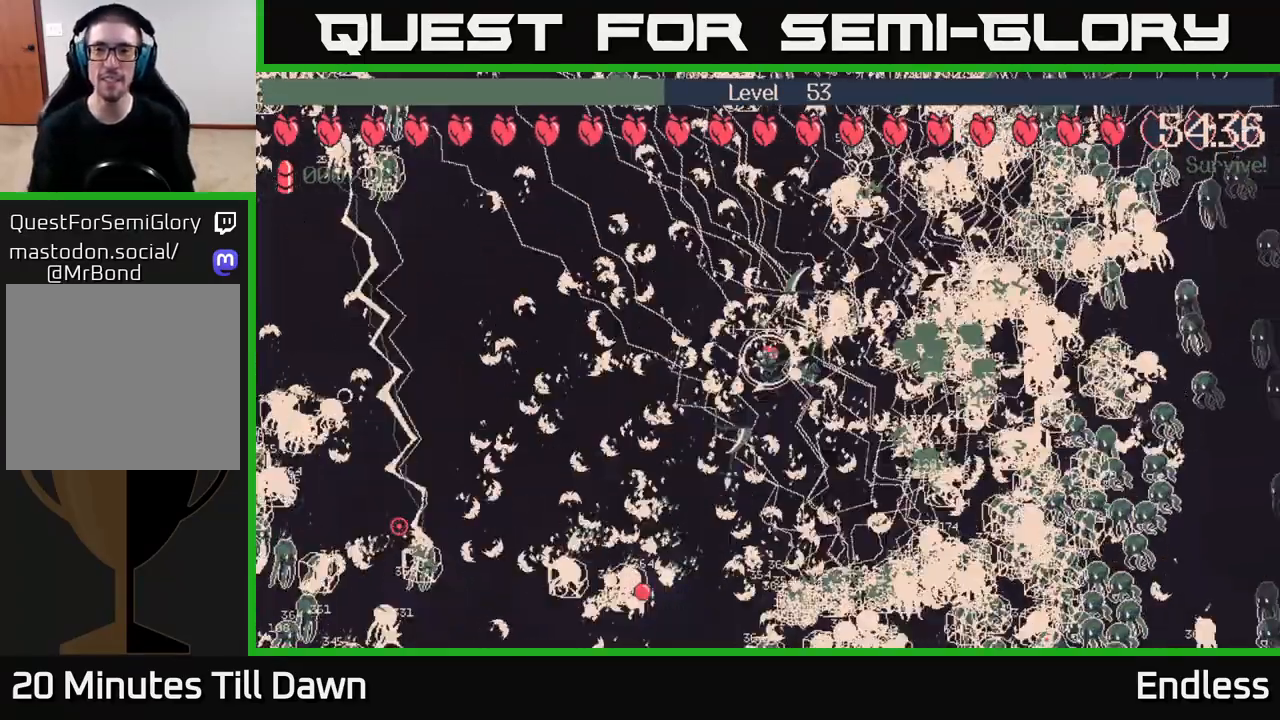
{"buttons": [], "left_stick": "down-left", "right_stick": "center", "events": [[183, "left_stick", "right"], [283, "L2", "down"], [417, "left_stick", "down-left"], [433, "L2", "up"]]}
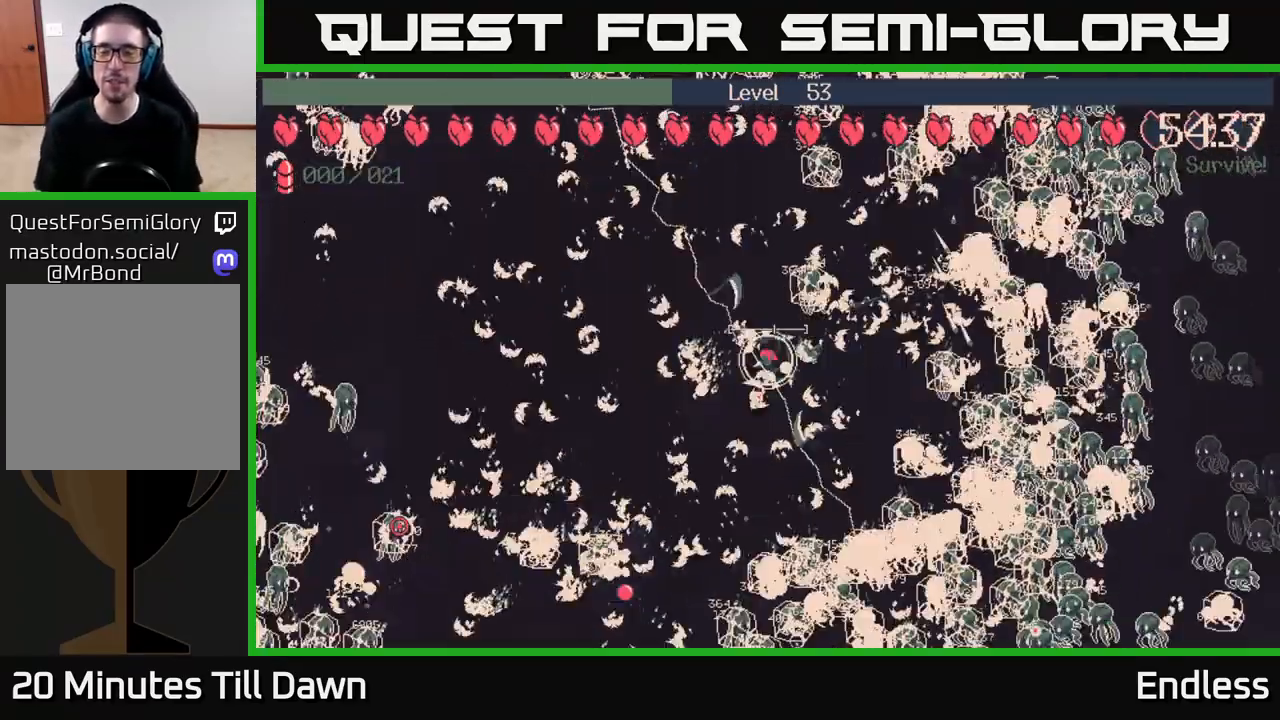
{"buttons": [], "left_stick": "right", "right_stick": "center", "events": [[17, "left_stick", "center"], [350, "left_stick", "right"]]}
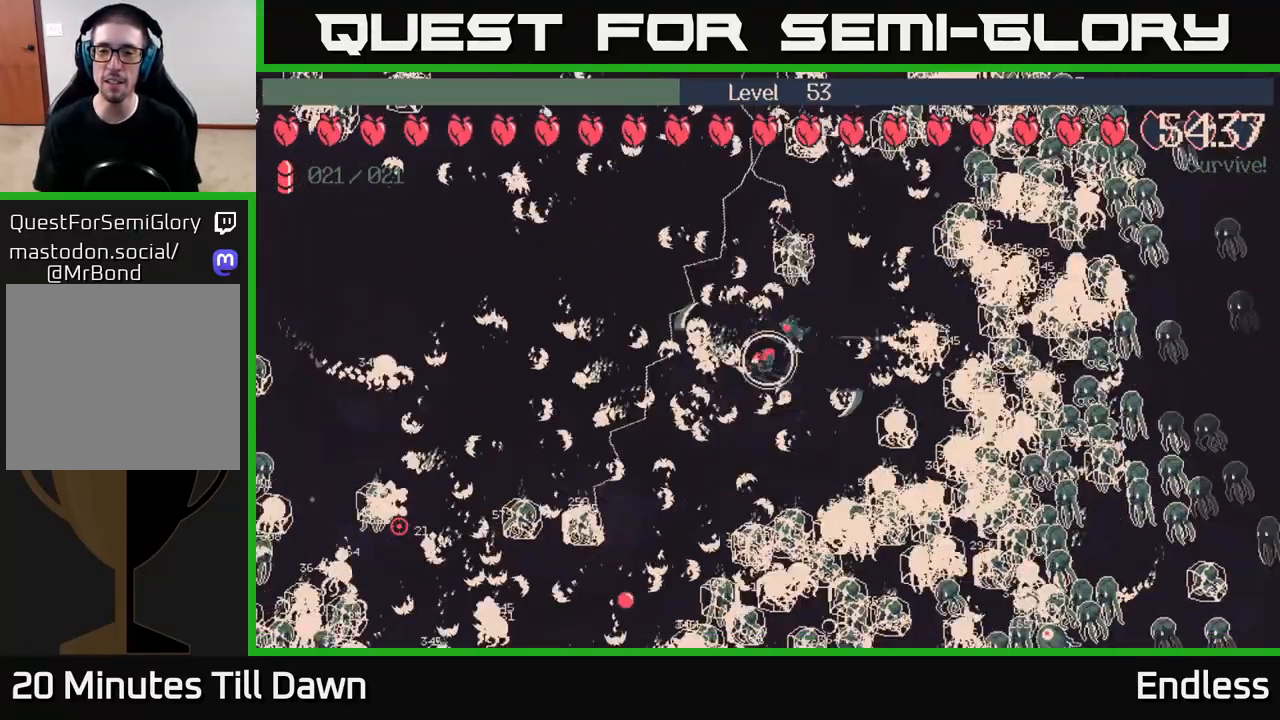
{"buttons": ["L2"], "left_stick": "center", "right_stick": "center", "events": [[33, "left_stick", "center"], [133, "L2", "down"], [267, "L2", "up"], [433, "L2", "down"]]}
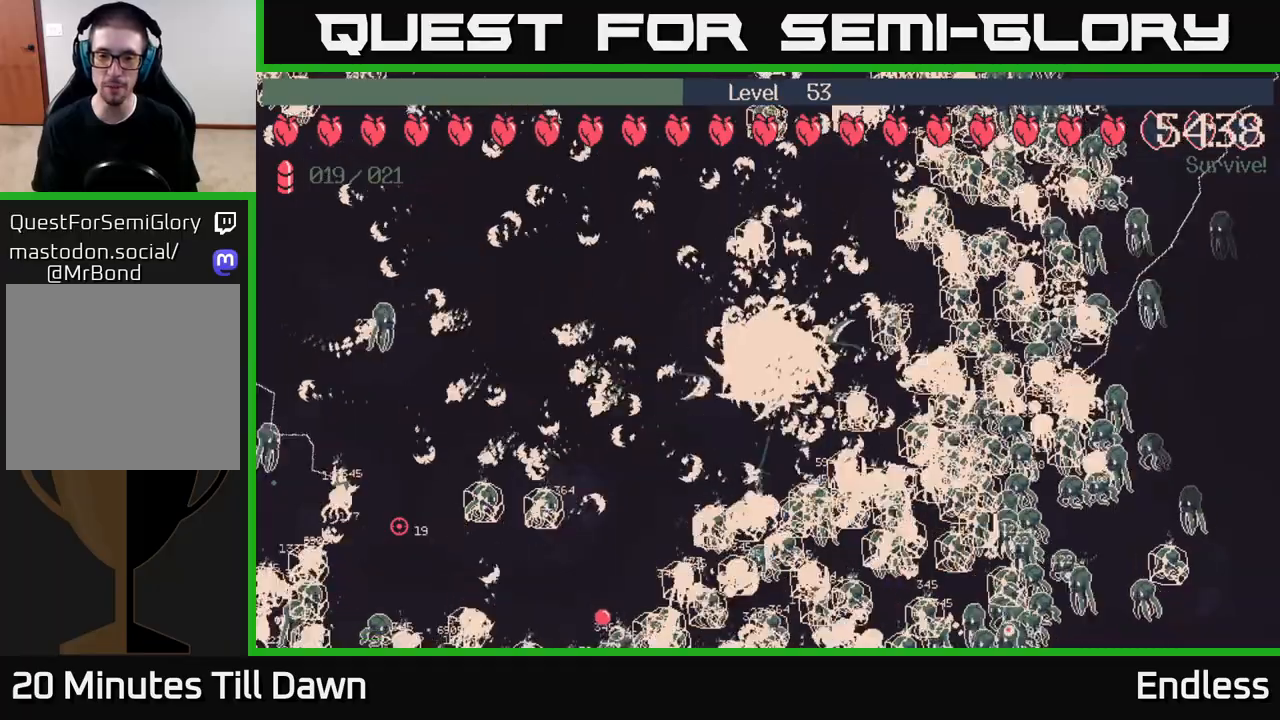
{"buttons": [], "left_stick": "center", "right_stick": "center", "events": [[17, "left_stick", "right"], [50, "L2", "up"], [217, "left_stick", "left"], [367, "left_stick", "center"]]}
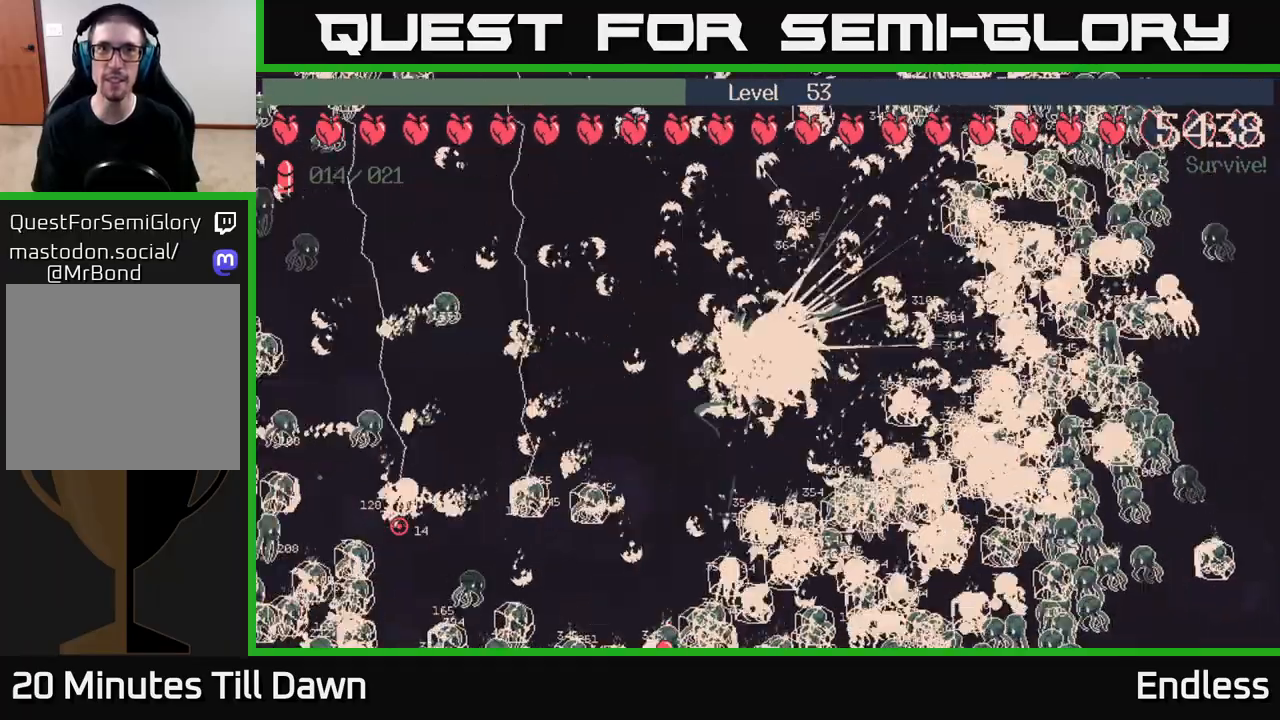
{"buttons": [], "left_stick": "left", "right_stick": "center", "events": [[17, "L2", "down"], [117, "left_stick", "left"], [150, "L2", "up"], [283, "L2", "down"], [283, "left_stick", "up-left"], [383, "left_stick", "left"], [417, "L2", "up"]]}
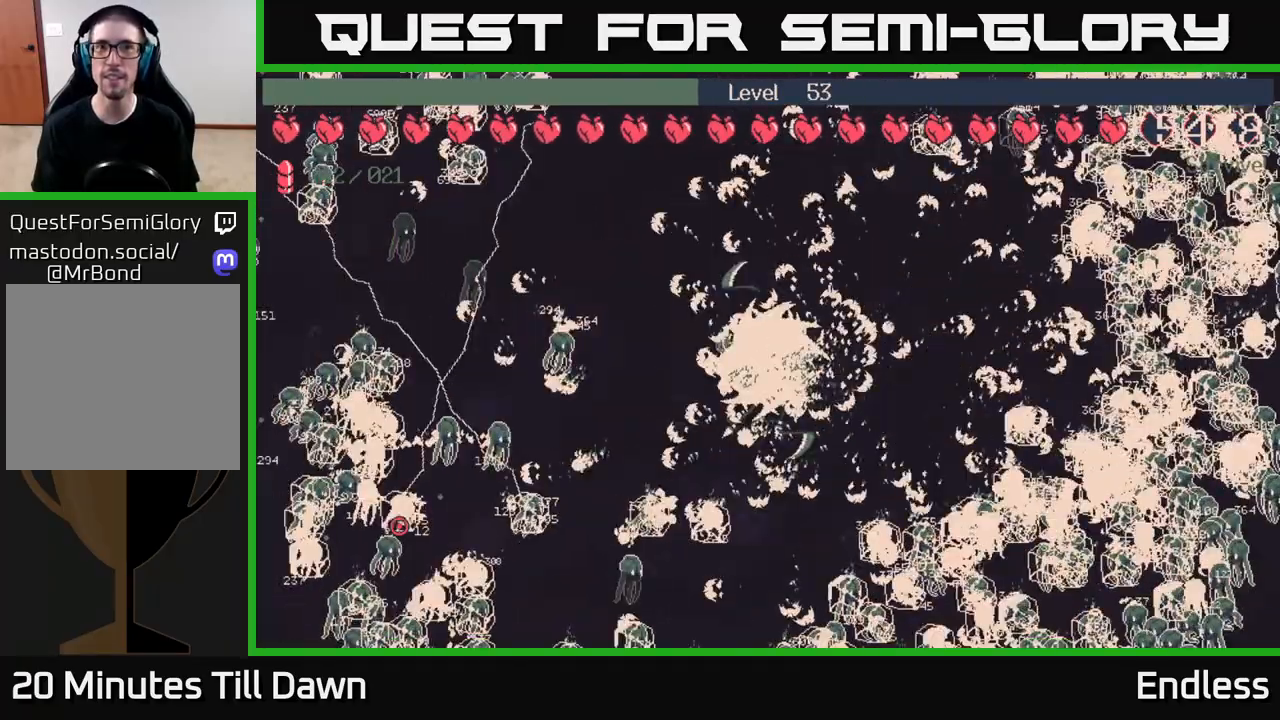
{"buttons": ["L2"], "left_stick": "right", "right_stick": "center", "events": [[33, "left_stick", "down-left"], [117, "L2", "down"], [250, "L2", "up"], [283, "left_stick", "up-left"], [367, "L2", "down"], [450, "left_stick", "up-right"], [500, "left_stick", "right"]]}
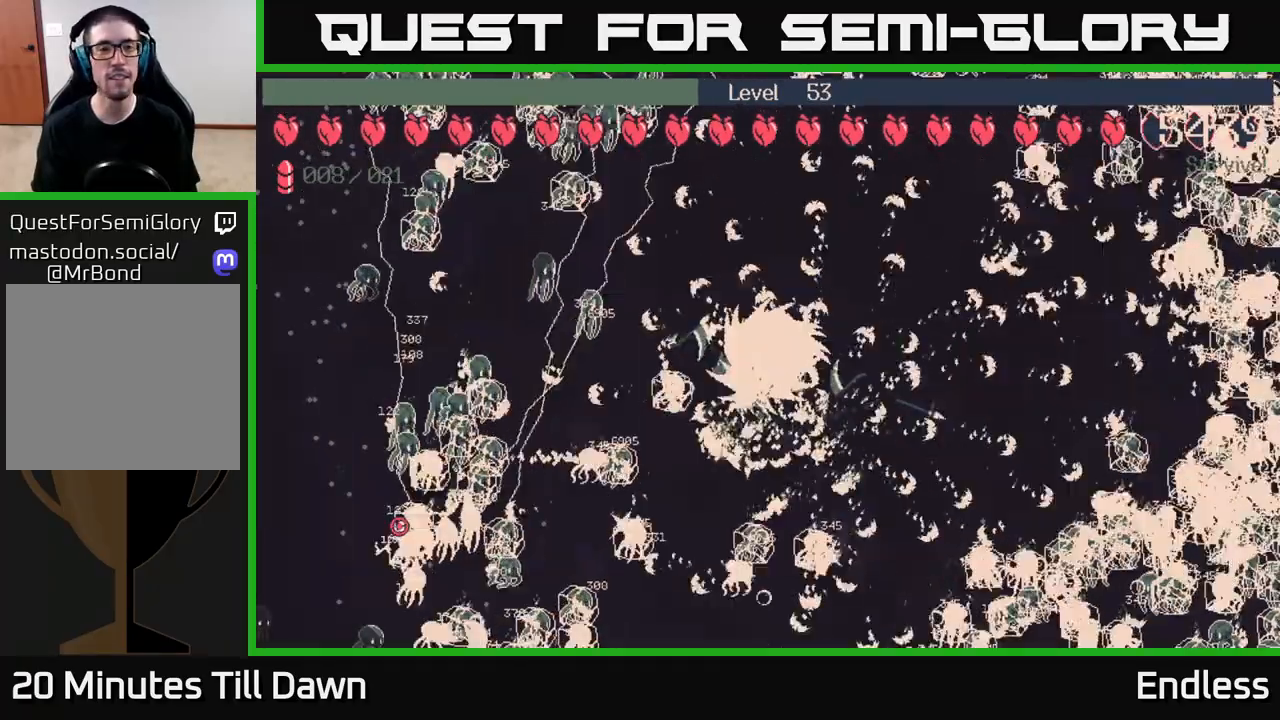
{"buttons": [], "left_stick": "center", "right_stick": "center", "events": [[17, "L2", "up"], [133, "L2", "down"], [133, "left_stick", "up"], [267, "L2", "up"], [317, "left_stick", "left"], [433, "left_stick", "center"]]}
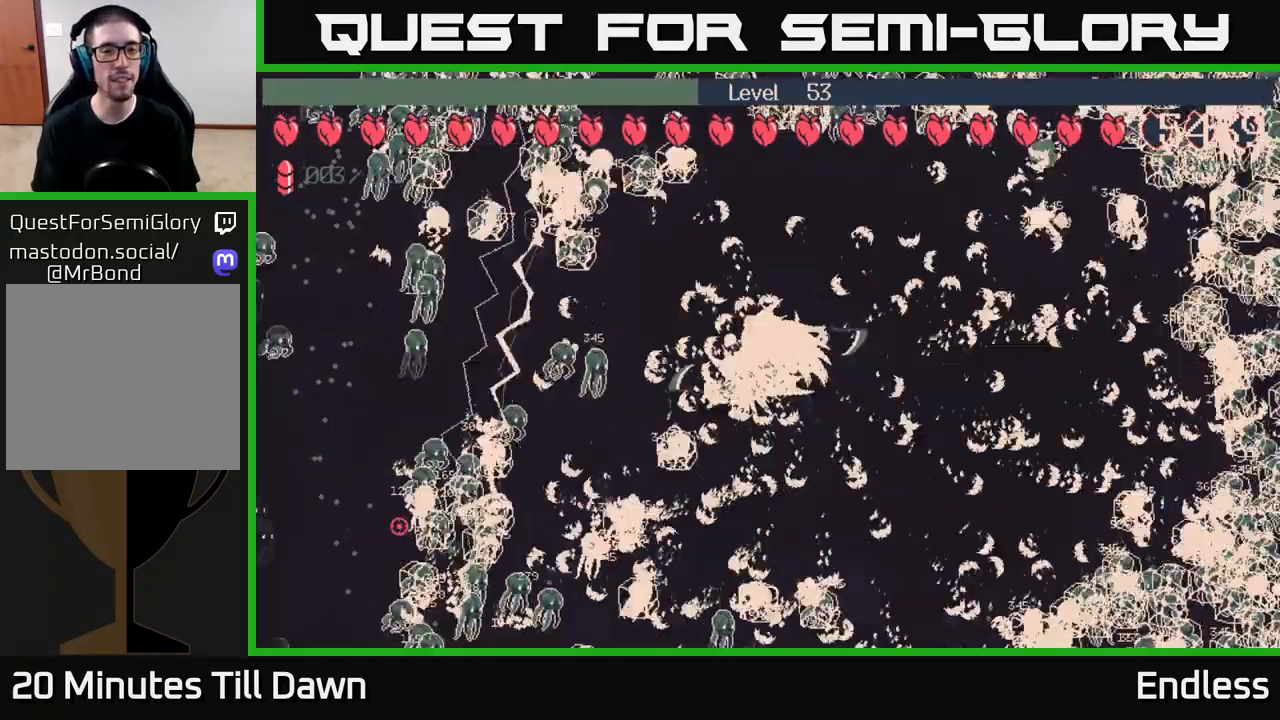
{"buttons": ["L2"], "left_stick": "up-right", "right_stick": "center", "events": [[50, "L2", "down"], [150, "left_stick", "up-left"], [200, "L2", "up"], [317, "left_stick", "up-right"], [367, "L2", "down"]]}
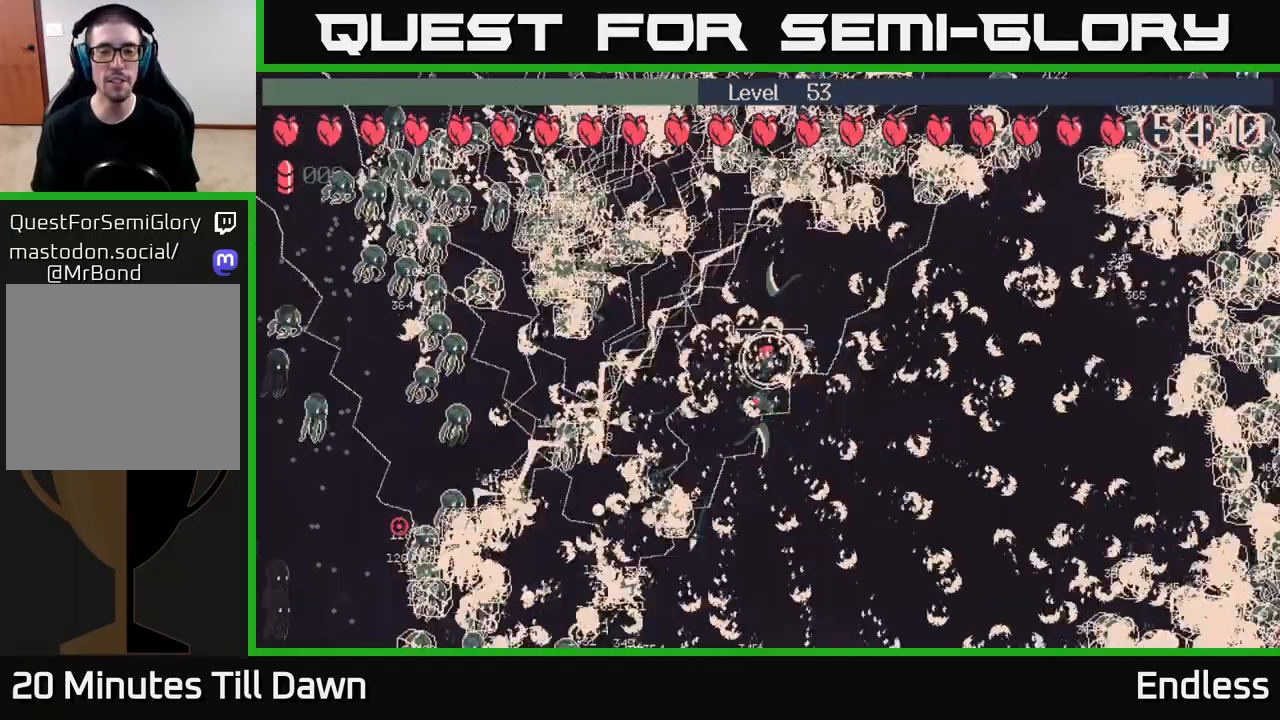
{"buttons": ["L2"], "left_stick": "down", "right_stick": "center", "events": [[17, "L2", "up"], [50, "left_stick", "right"], [117, "L2", "down"], [267, "L2", "up"], [417, "L2", "down"], [417, "left_stick", "down"]]}
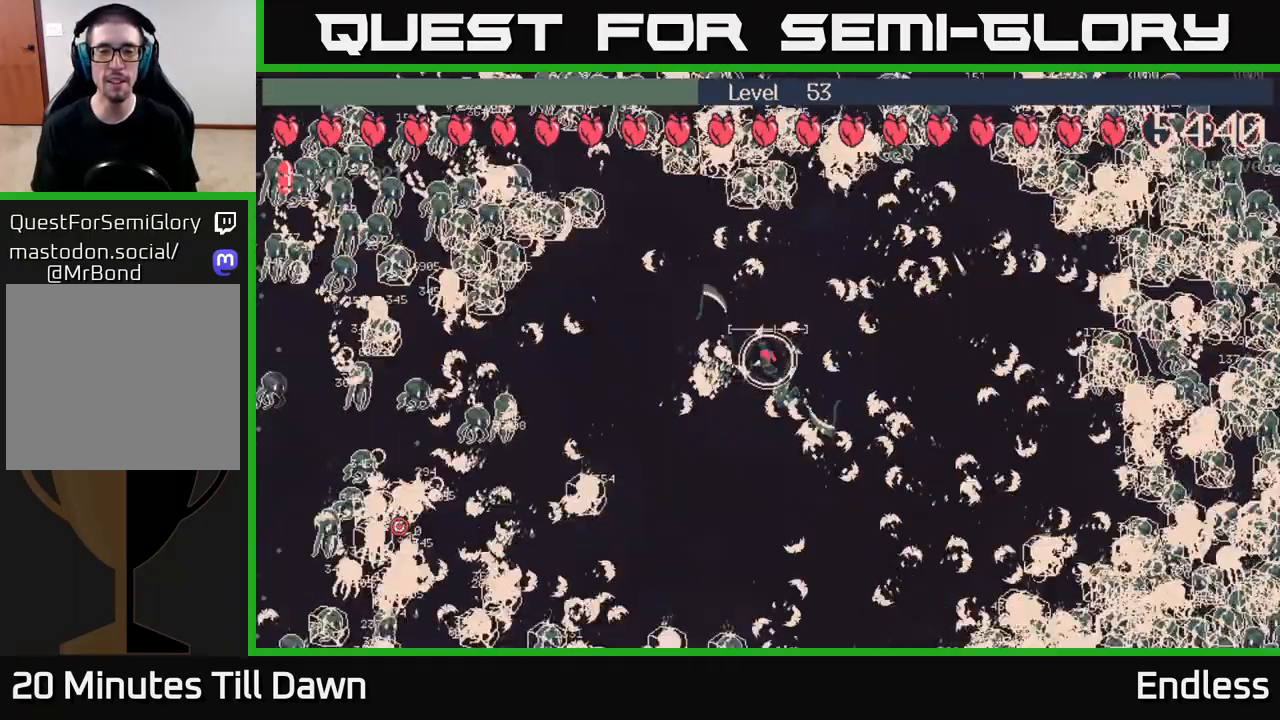
{"buttons": ["L2"], "left_stick": "down", "right_stick": "center", "events": [[50, "L2", "up"], [83, "left_stick", "down-right"], [217, "L2", "down"], [317, "left_stick", "down"], [333, "L2", "up"], [467, "L2", "down"]]}
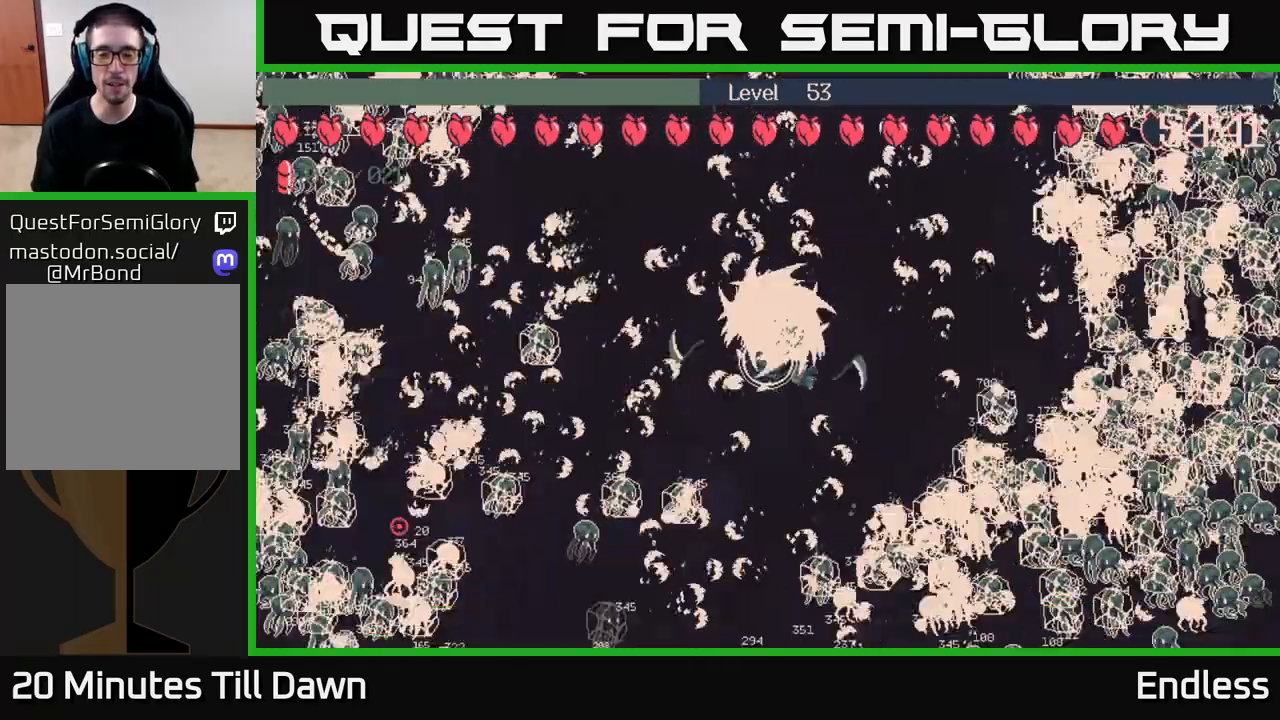
{"buttons": ["L2"], "left_stick": "up", "right_stick": "center", "events": [[17, "left_stick", "down-right"], [117, "L2", "up"], [183, "L2", "down"], [233, "left_stick", "right"], [317, "L2", "up"], [367, "left_stick", "up"], [450, "L2", "down"]]}
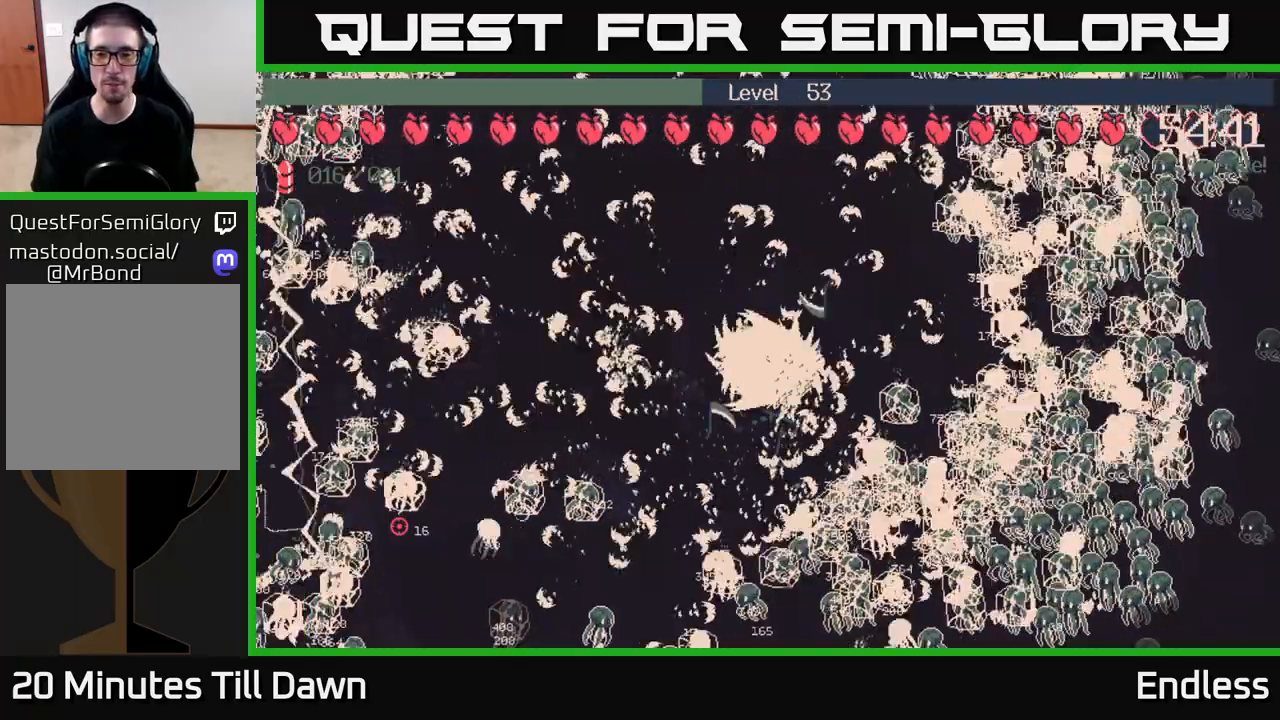
{"buttons": [], "left_stick": "up", "right_stick": "center", "events": [[100, "L2", "up"], [100, "left_stick", "center"], [267, "L2", "down"], [283, "left_stick", "up"], [417, "L2", "up"]]}
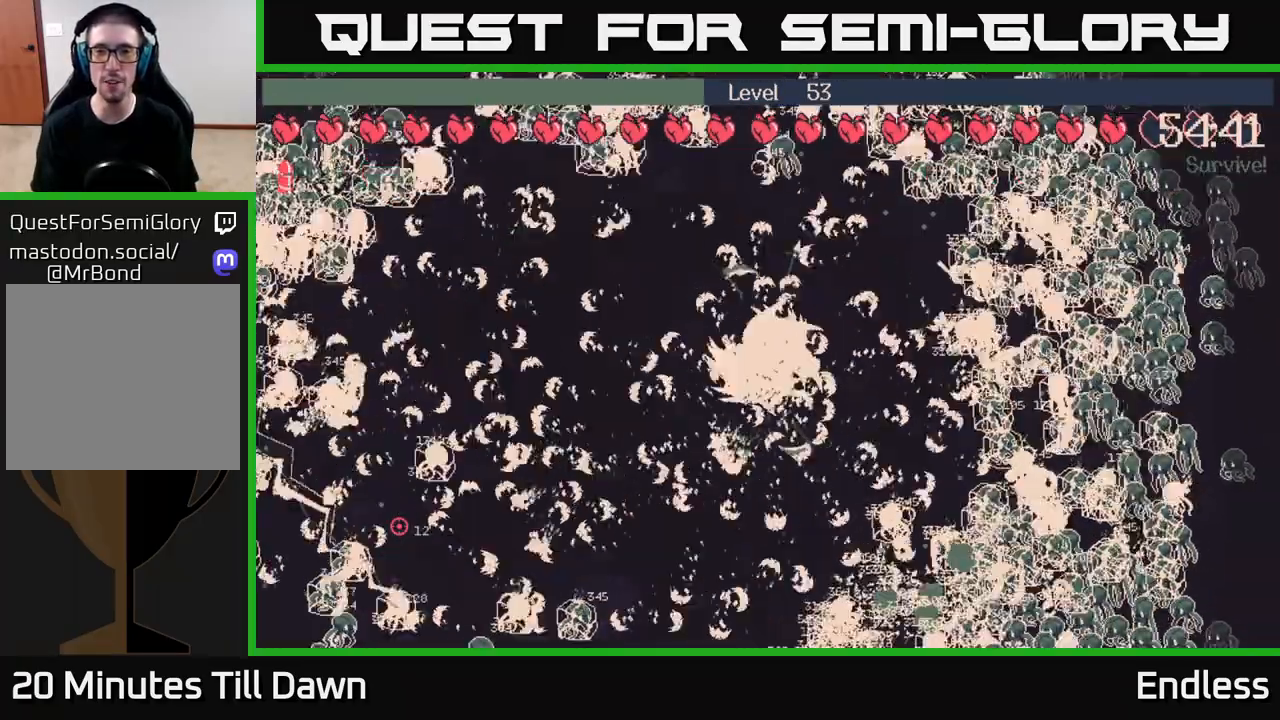
{"buttons": ["L2"], "left_stick": "center", "right_stick": "center", "events": [[50, "left_stick", "center"], [267, "left_stick", "up-right"], [467, "L2", "down"], [483, "left_stick", "center"]]}
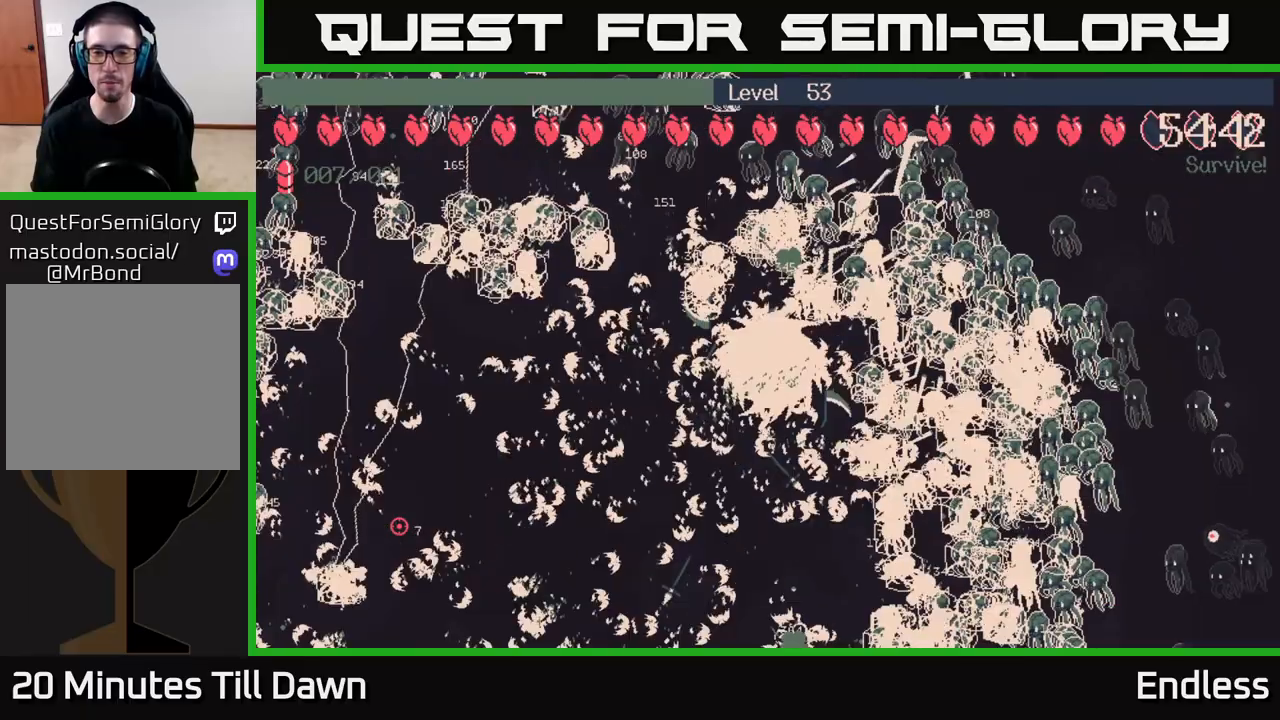
{"buttons": ["L2"], "left_stick": "down", "right_stick": "center", "events": [[133, "L2", "up"], [233, "left_stick", "down"], [367, "L2", "down"]]}
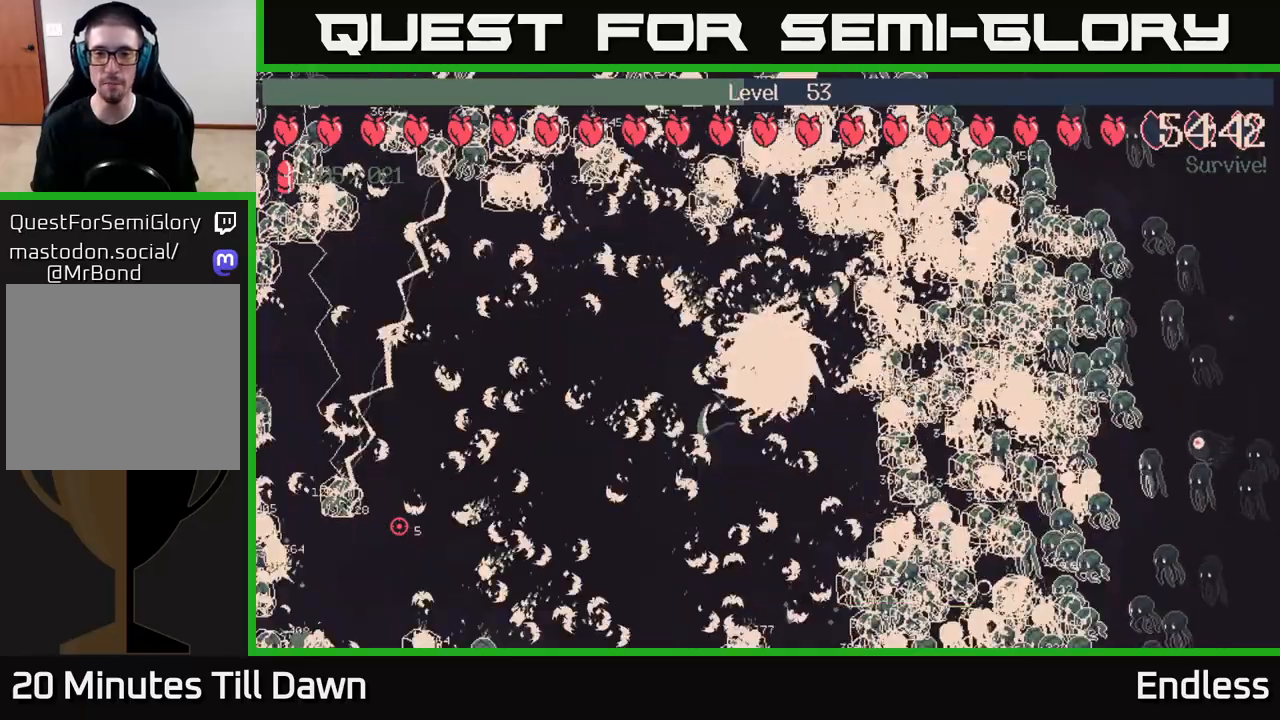
{"buttons": [], "left_stick": "center", "right_stick": "center", "events": [[33, "L2", "up"], [83, "left_stick", "center"]]}